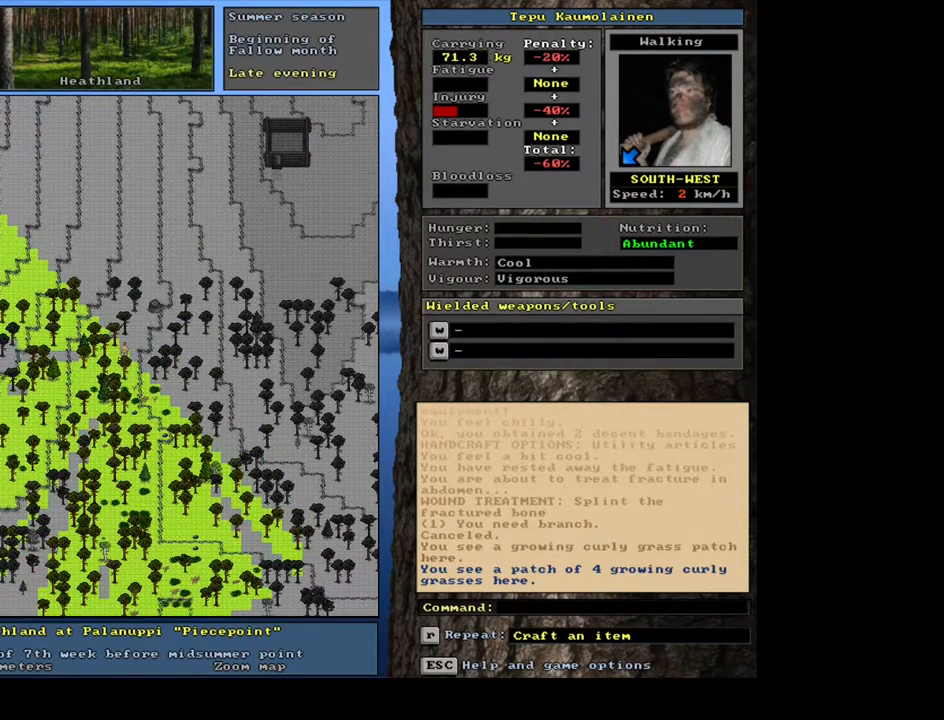
Gameplay with keyboard and mouse; each line is a JSON object with the keys and mouse buttons held at the frame after it. "events" lists presses ("down") and releases ("up") of "0", "1", "2", "3", "4", "5", "6", "7", "8", "9", "a", "alt_l", "alt_r", "b", "backslash", "backspace", "c", "caps_lock", "ctrl_l", "ctrl_r", "d", "down", "e", "equals", "escape", "f", "f1", "f10", "f11", "f12", "f2", "f3", "f4", "f5", "f6", "f7", "f8", "f9", "g", "h", "i", "j", "k", "l", "lbracket", "left", "m", "minus", "n", "num0", "num1", "num2", "num3", "num4", "num5", "num6", "num7", "num8", "num9", "o", "p", "q", "r", "rbracket", "return", "right", "s", "shift", "space", "super", "t", "tab", "tilde", "u", "up", "v", "w", "x", "y", "z", "mouse_left", "mouse_wheel", "mouse_right", "mouse_mb4" and "mouse_mb5" between this image and that frame as [ms after this image, input, new state], when the widget could be followed in between. "mouse_left", "mouse_wheel", "mouse_right", "mouse_mb4", "mouse_mb5" = the "left", "wheel", "right", "mb4", "mb5" buttons of the "mouse" list. No other keys are recorded. "wheel" means that the mouse wheel is clicked or scrolled. Mouse movement is not recorded.
{"keys": ["ctrl_l"], "mouse": [], "events": [[17, "num1", "down"], [133, "num1", "up"], [200, "num1", "down"], [300, "num1", "up"], [400, "num1", "down"], [500, "num1", "up"]]}
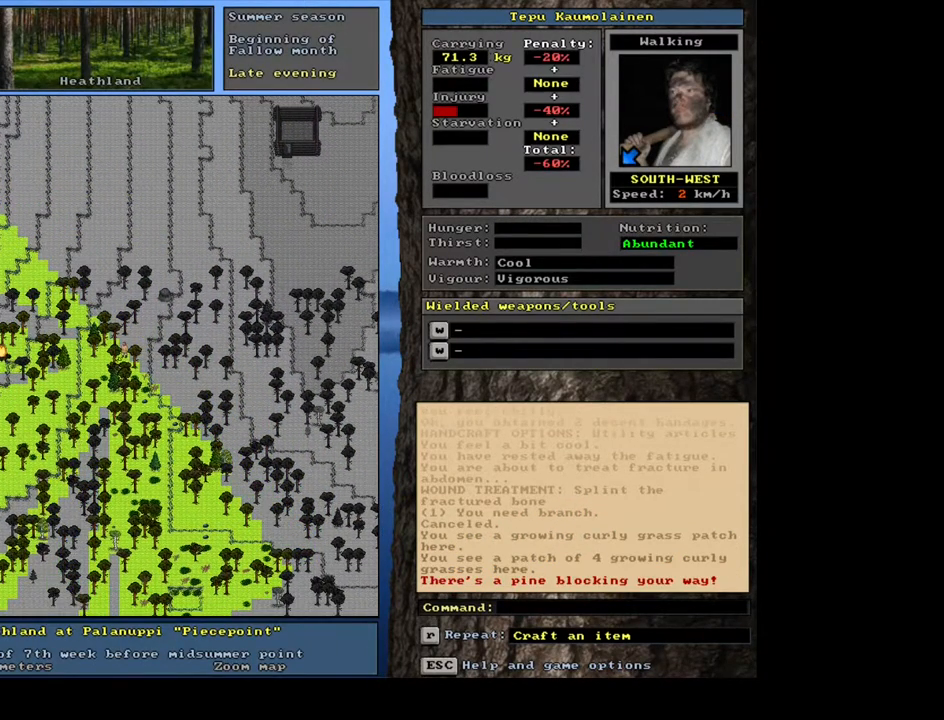
{"keys": ["ctrl_l", "num1"], "mouse": [], "events": [[183, "num4", "down"], [283, "num4", "up"], [450, "num1", "down"]]}
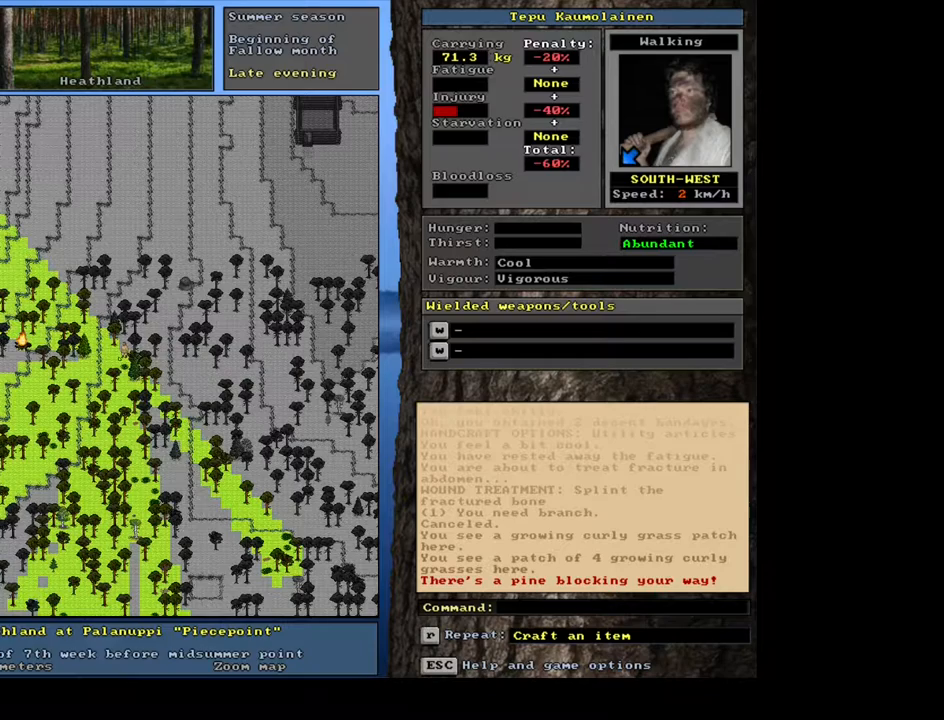
{"keys": ["ctrl_l"], "mouse": [], "events": [[67, "num1", "up"], [117, "num1", "down"], [267, "num1", "up"], [300, "num1", "down"], [367, "num1", "up"]]}
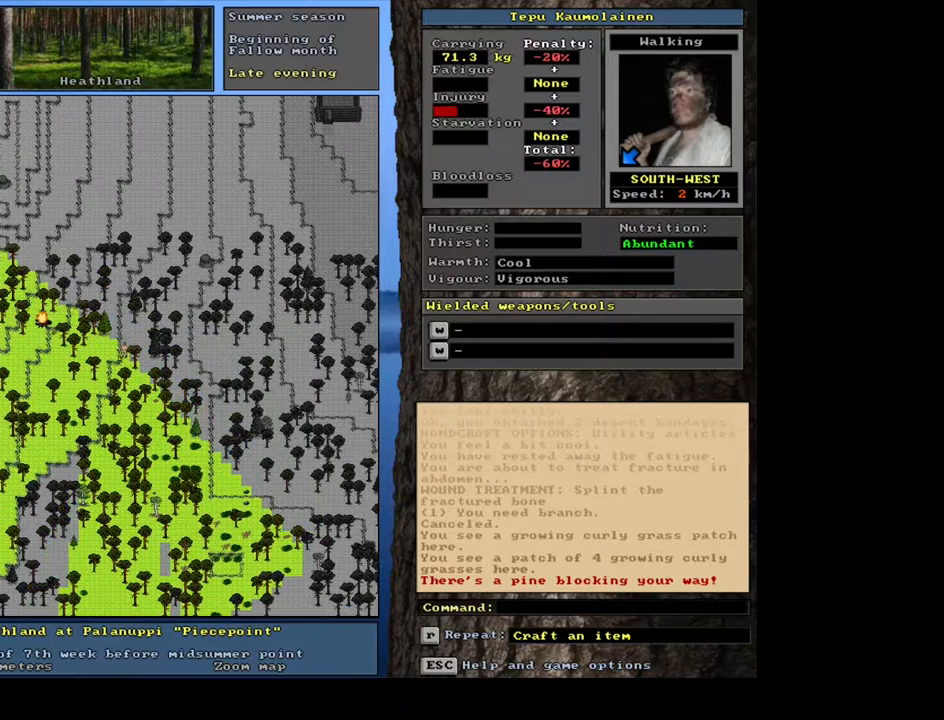
{"keys": ["num4"], "mouse": [], "events": [[33, "num4", "down"], [150, "num4", "up"], [317, "ctrl_l", "up"], [417, "num4", "down"]]}
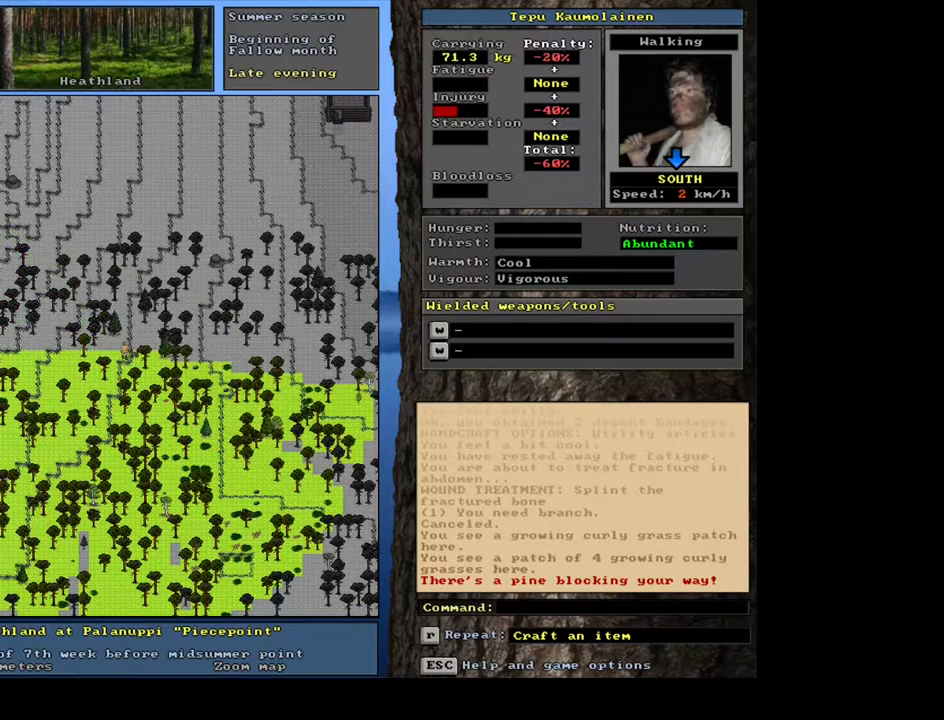
{"keys": ["ctrl_l"], "mouse": [], "events": [[17, "num4", "up"], [83, "ctrl_l", "down"], [333, "num4", "down"], [450, "num4", "up"]]}
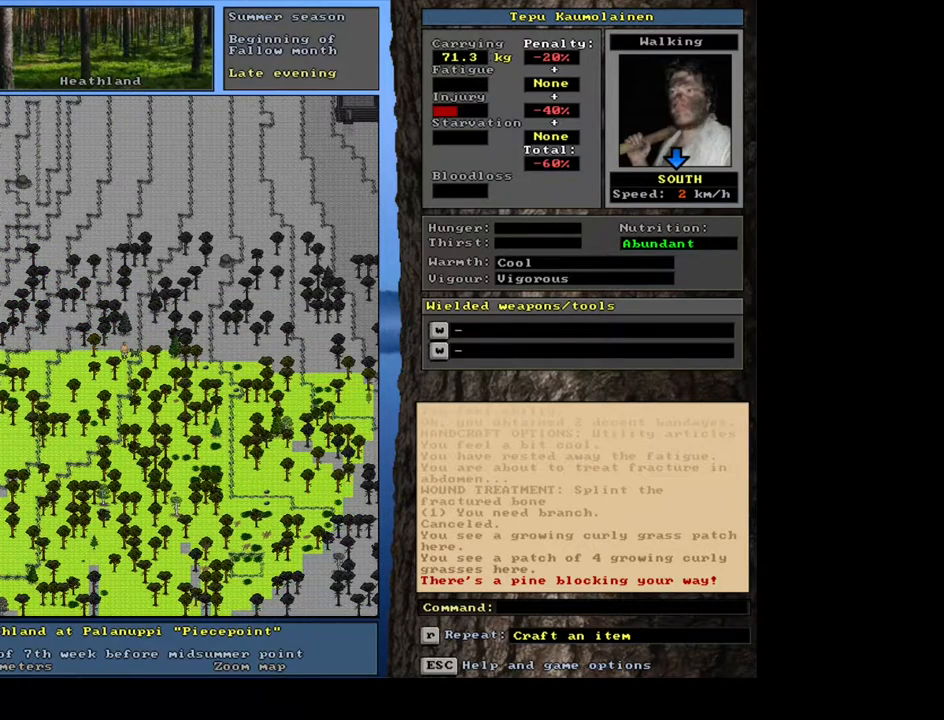
{"keys": ["ctrl_l", "num2"], "mouse": [], "events": [[33, "num4", "down"], [133, "num4", "up"], [500, "num2", "down"]]}
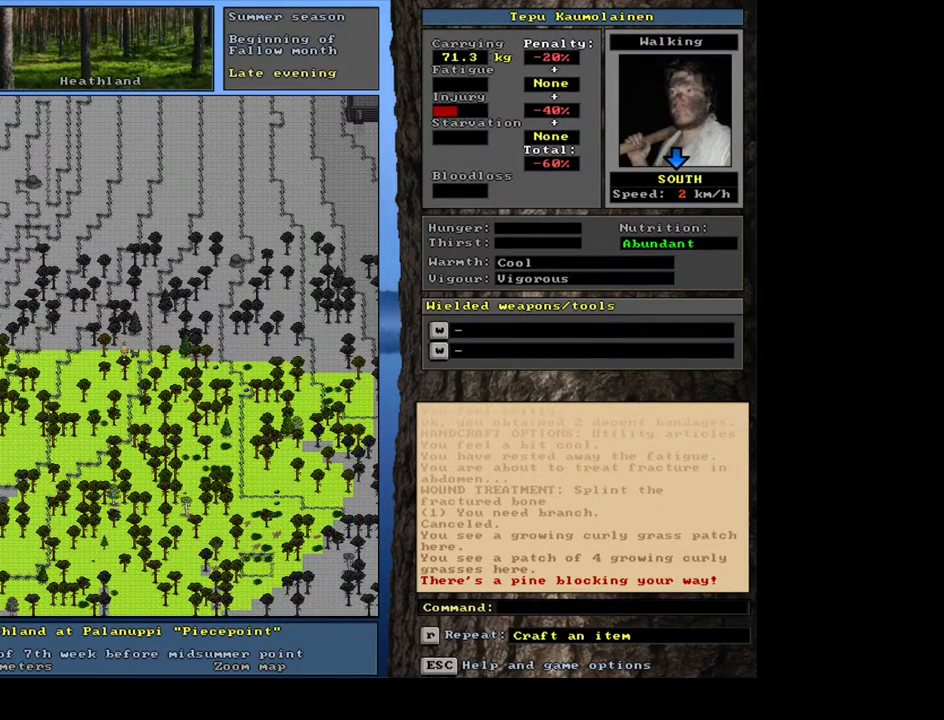
{"keys": ["ctrl_l"], "mouse": [], "events": [[33, "num1", "down"], [150, "num1", "up"], [200, "num2", "up"], [367, "num2", "down"], [450, "num2", "up"]]}
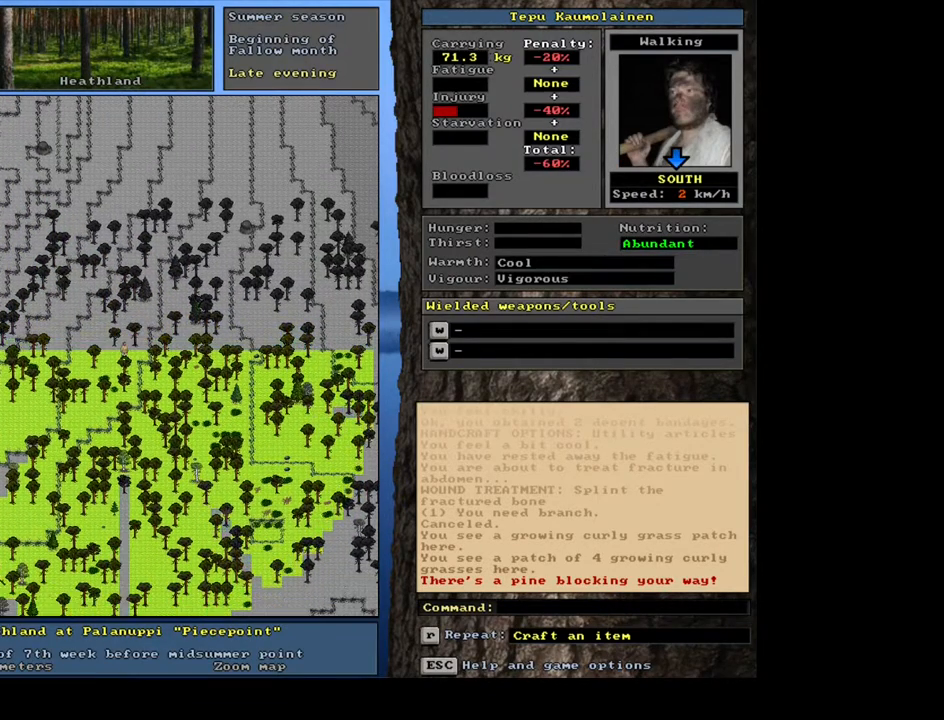
{"keys": ["ctrl_l"], "mouse": [], "events": [[83, "num1", "down"], [233, "num1", "up"]]}
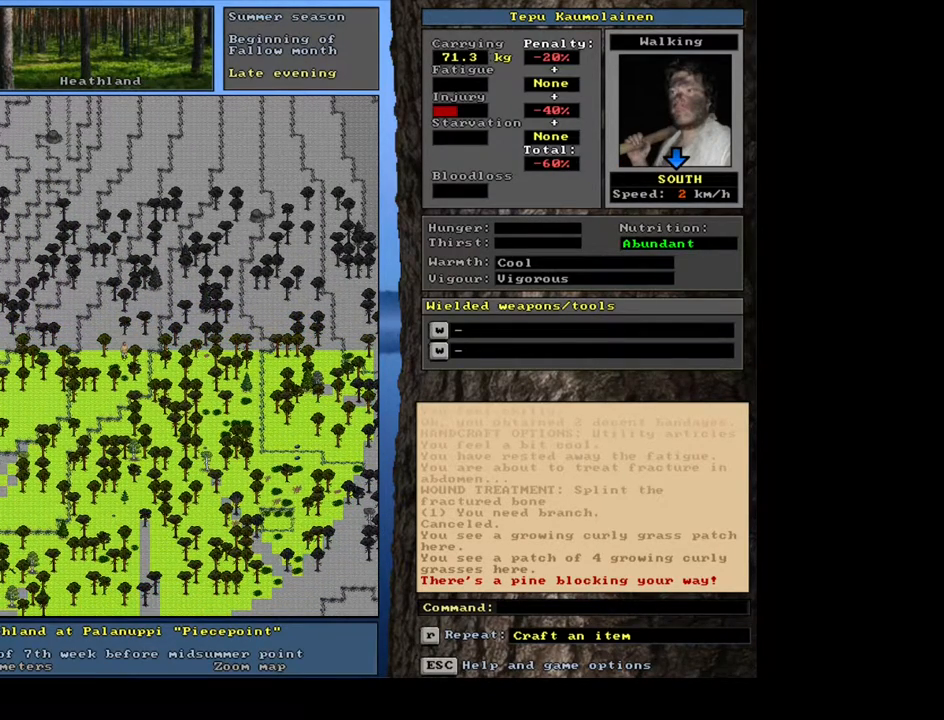
{"keys": ["ctrl_l"], "mouse": [], "events": [[183, "num1", "down"], [283, "num1", "up"]]}
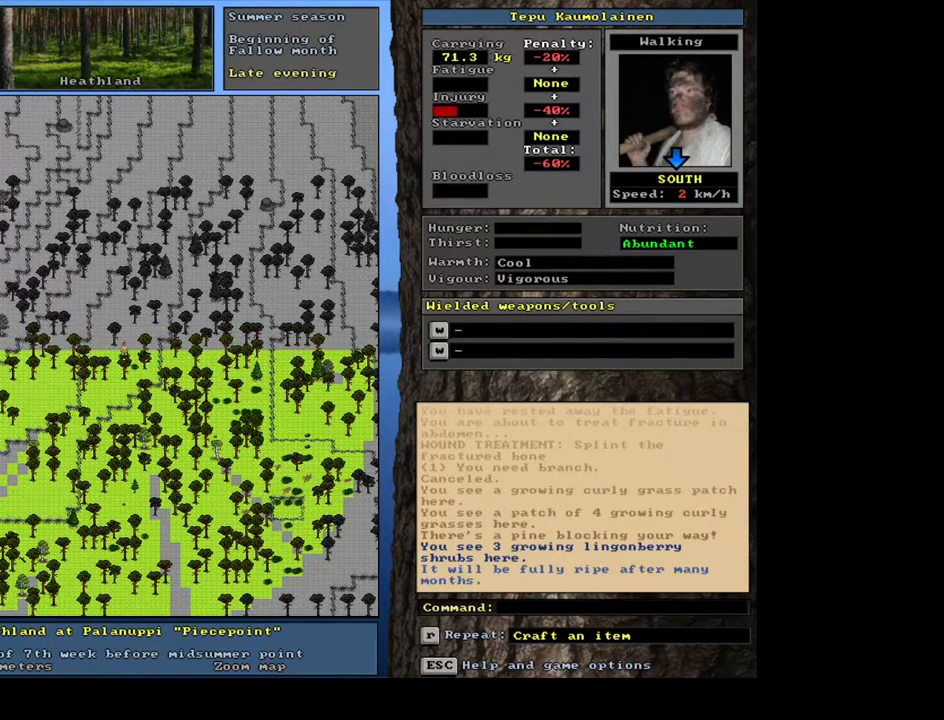
{"keys": ["ctrl_l", "num1"], "mouse": [], "events": [[33, "num2", "down"], [133, "num2", "up"], [283, "num2", "down"], [333, "num2", "up"], [417, "num1", "down"]]}
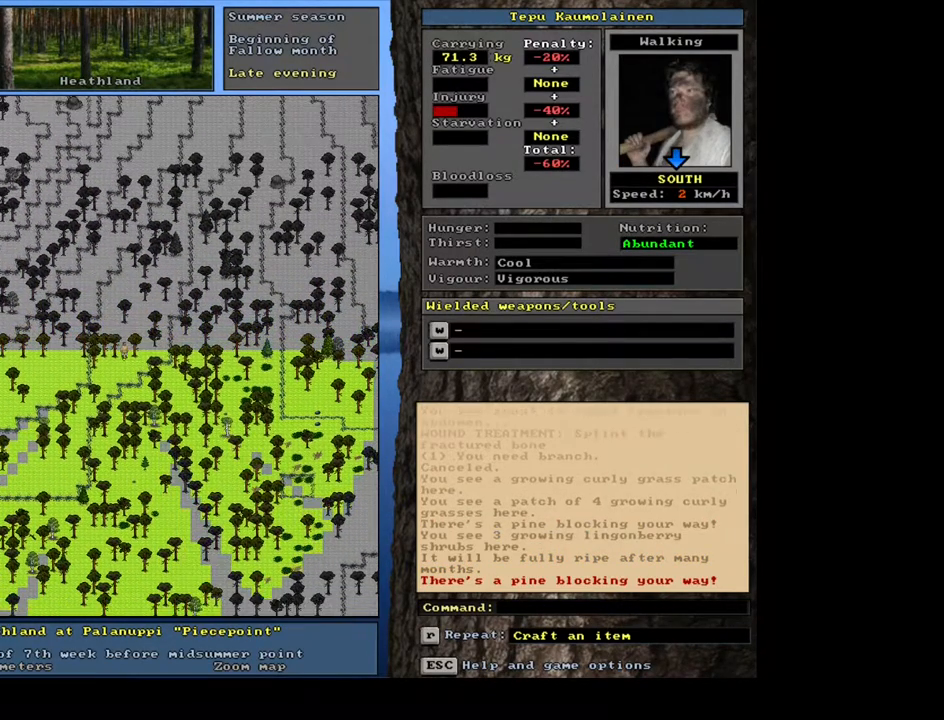
{"keys": ["ctrl_l"], "mouse": [], "events": [[33, "num1", "up"], [150, "num2", "down"], [217, "num2", "up"], [350, "num2", "down"], [433, "num2", "up"]]}
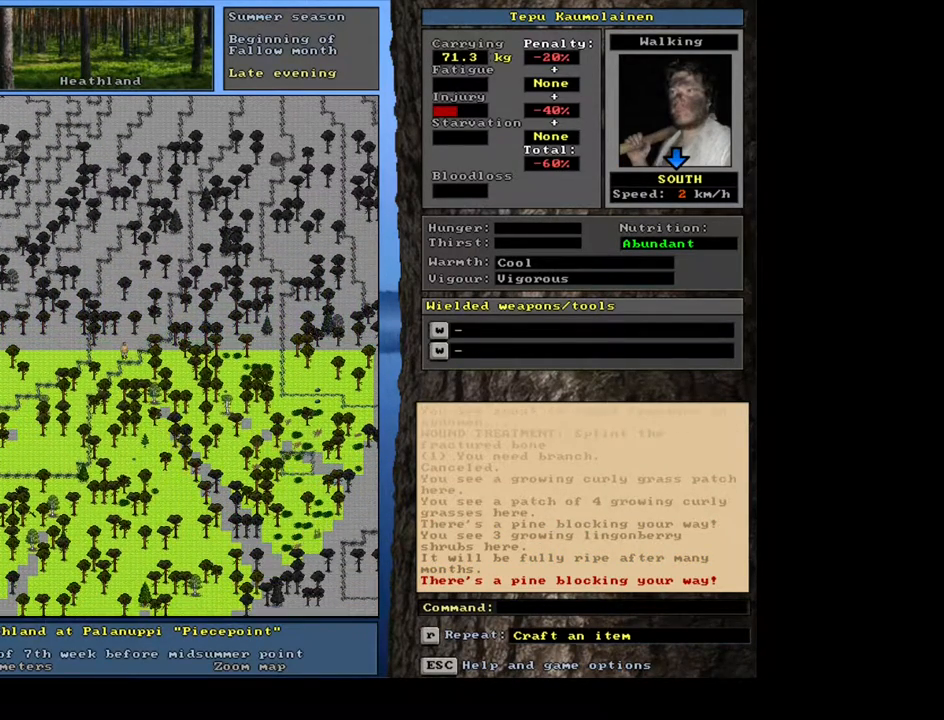
{"keys": ["ctrl_l"], "mouse": [], "events": []}
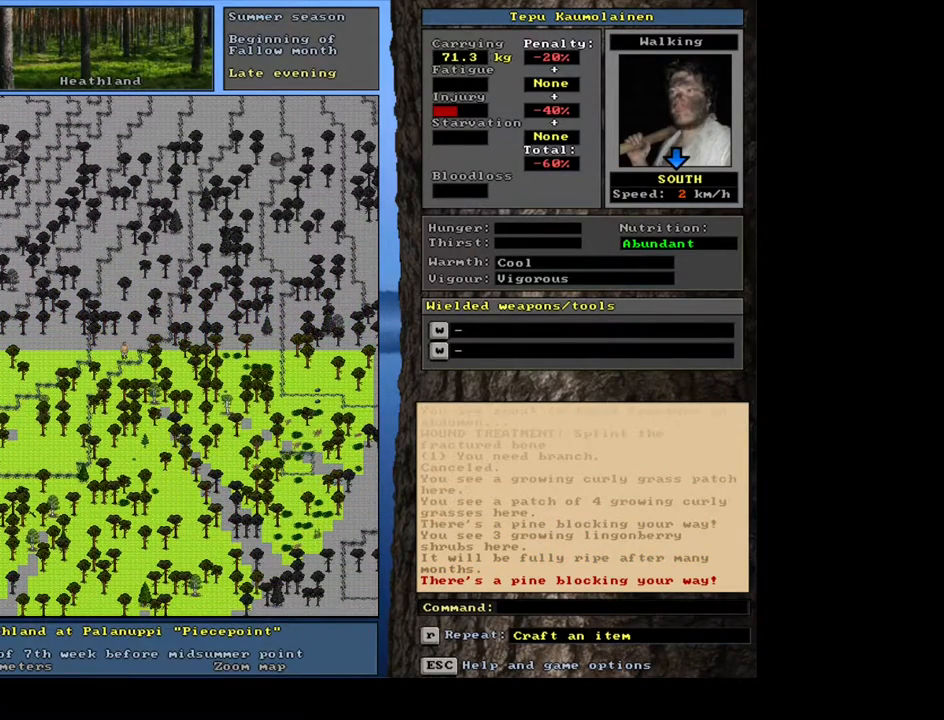
{"keys": ["ctrl_l"], "mouse": [], "events": [[33, "num1", "down"], [133, "num1", "up"], [350, "num2", "down"], [417, "num2", "up"]]}
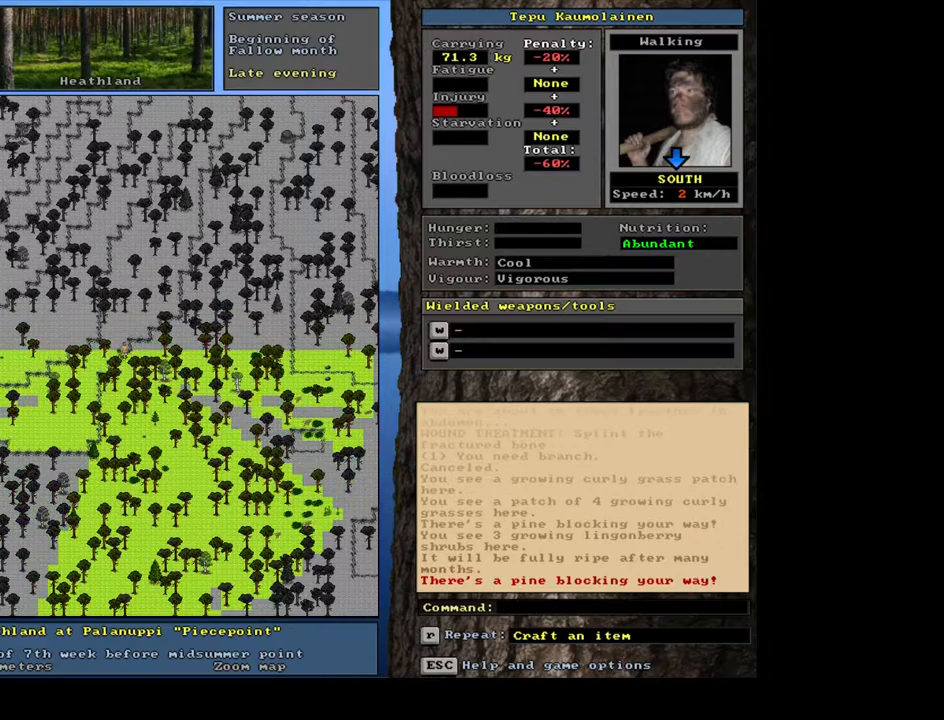
{"keys": ["ctrl_l"], "mouse": [], "events": [[33, "num2", "down"], [100, "num2", "up"], [217, "num2", "down"], [267, "num2", "up"], [383, "num2", "down"], [467, "num2", "up"]]}
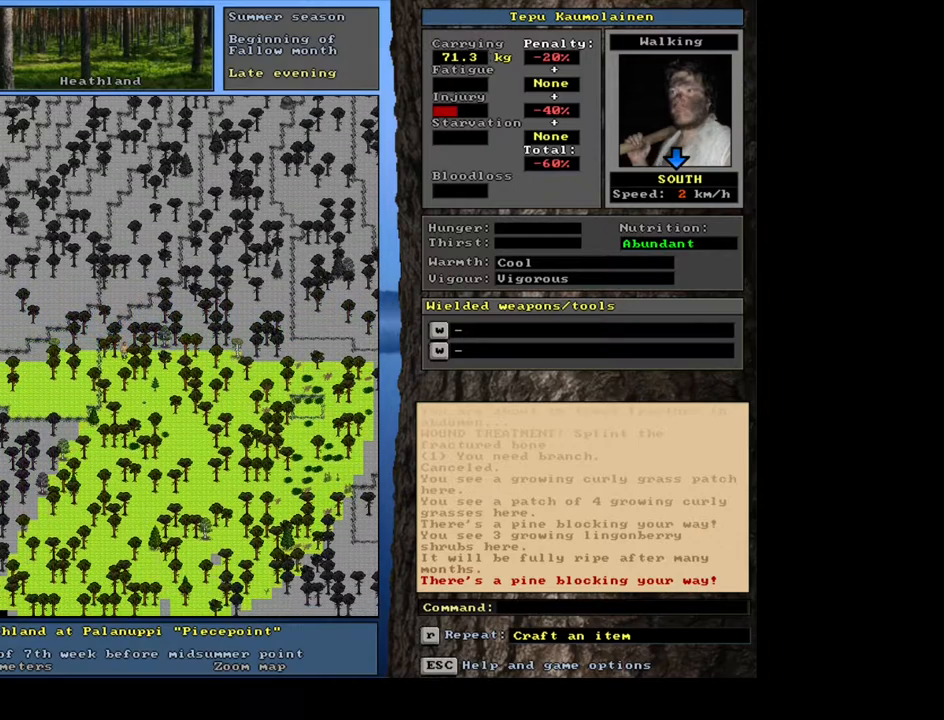
{"keys": ["ctrl_l", "num2"], "mouse": [], "events": [[83, "num2", "down"], [167, "num2", "up"], [267, "num2", "down"], [283, "num3", "down"], [333, "num2", "up"], [467, "num2", "down"], [500, "num3", "up"]]}
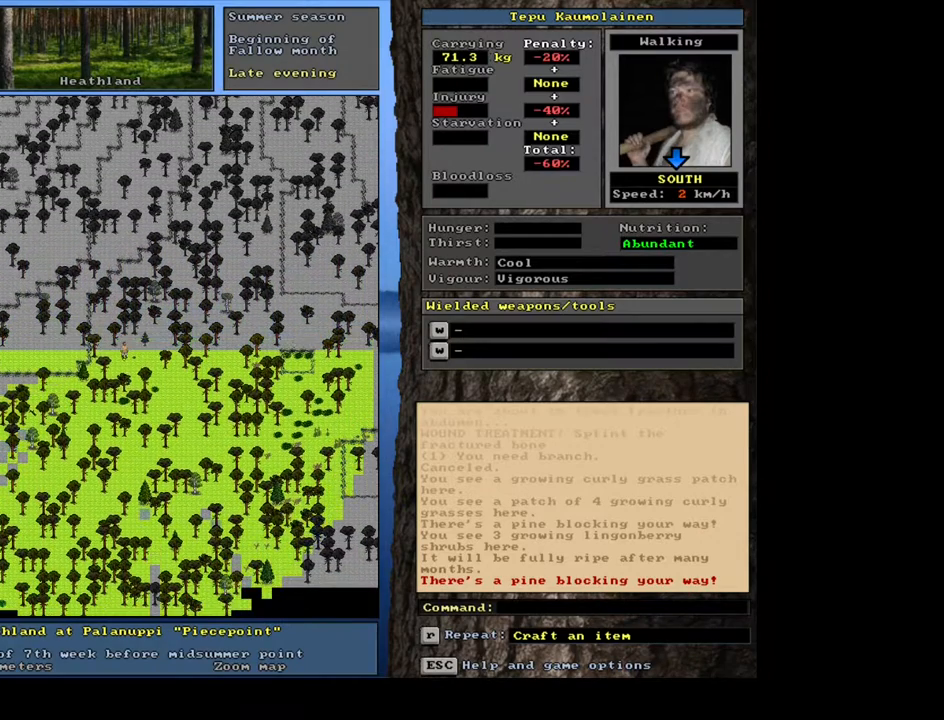
{"keys": ["ctrl_l"], "mouse": [], "events": [[17, "num2", "up"], [167, "num2", "down"], [283, "num2", "up"]]}
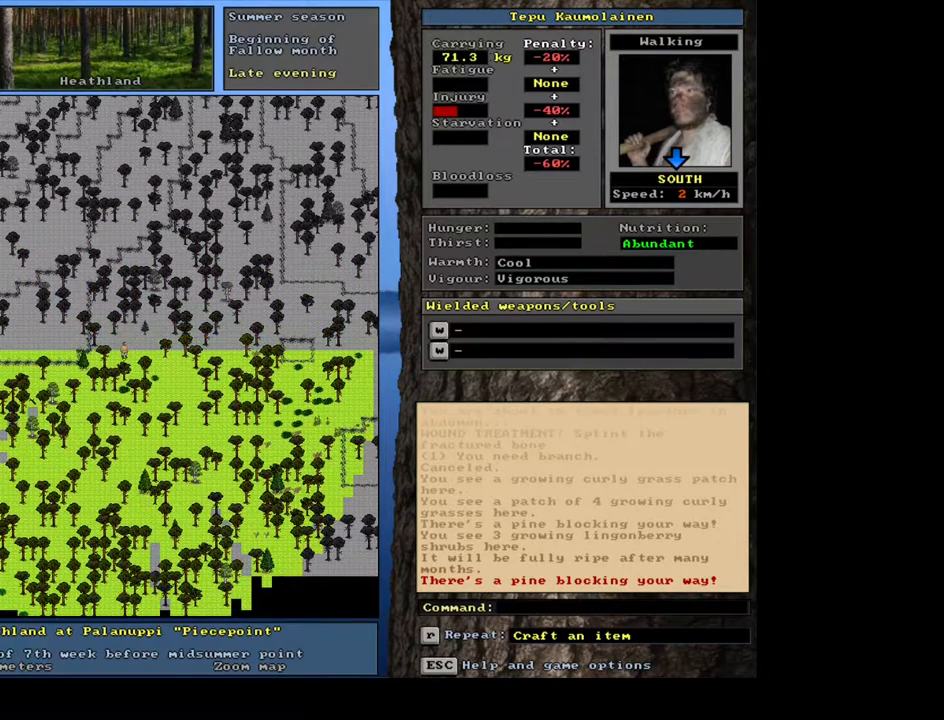
{"keys": ["ctrl_l", "num1"], "mouse": [], "events": [[367, "num2", "down"], [417, "num1", "down"], [483, "num2", "up"]]}
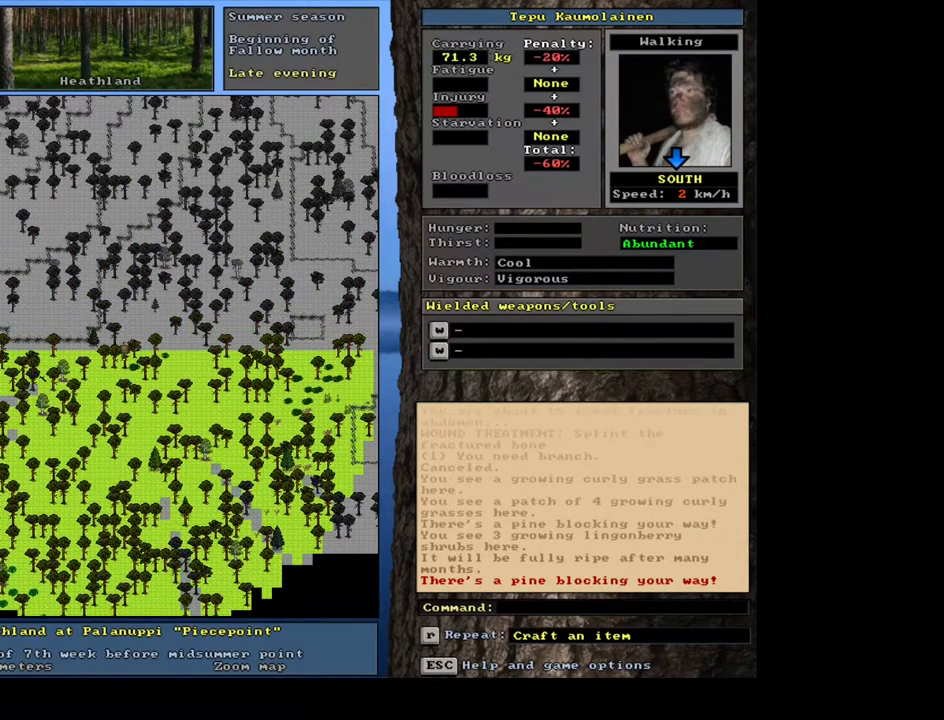
{"keys": ["ctrl_l"], "mouse": [], "events": [[83, "num1", "up"]]}
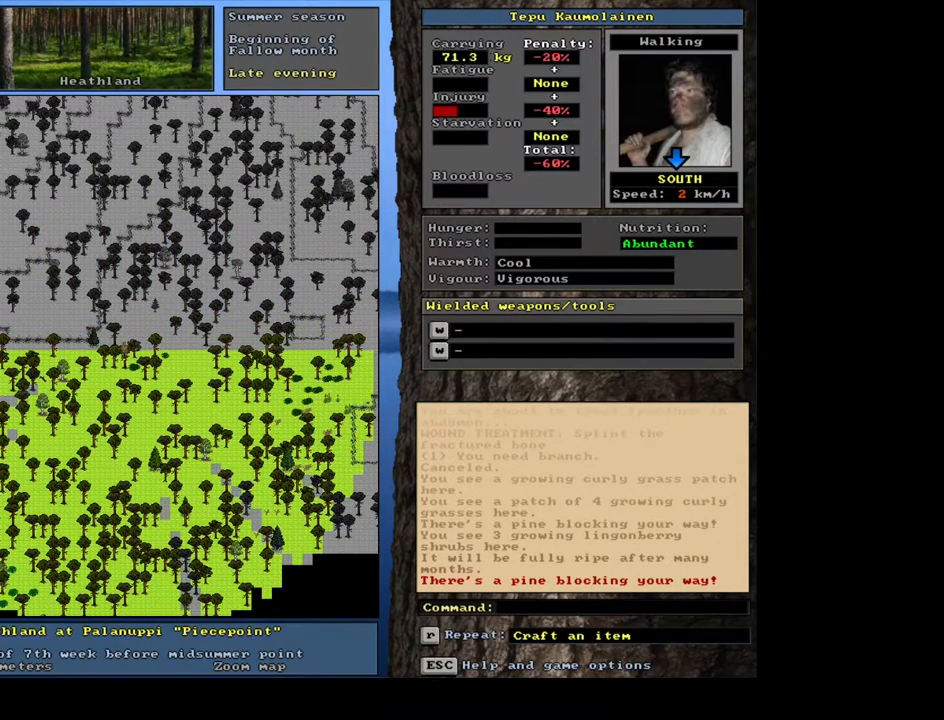
{"keys": ["ctrl_l"], "mouse": [], "events": [[50, "num1", "down"], [200, "num1", "up"], [283, "num1", "down"], [417, "num1", "up"]]}
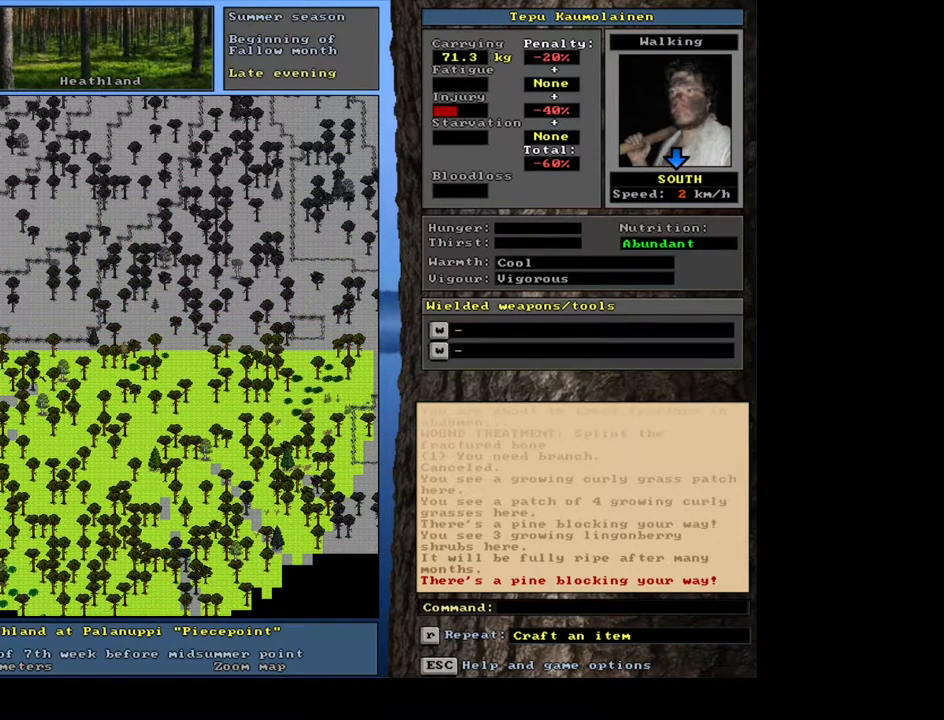
{"keys": ["ctrl_l"], "mouse": [], "events": [[17, "num2", "down"], [67, "num1", "down"], [117, "num2", "up"], [217, "num1", "up"]]}
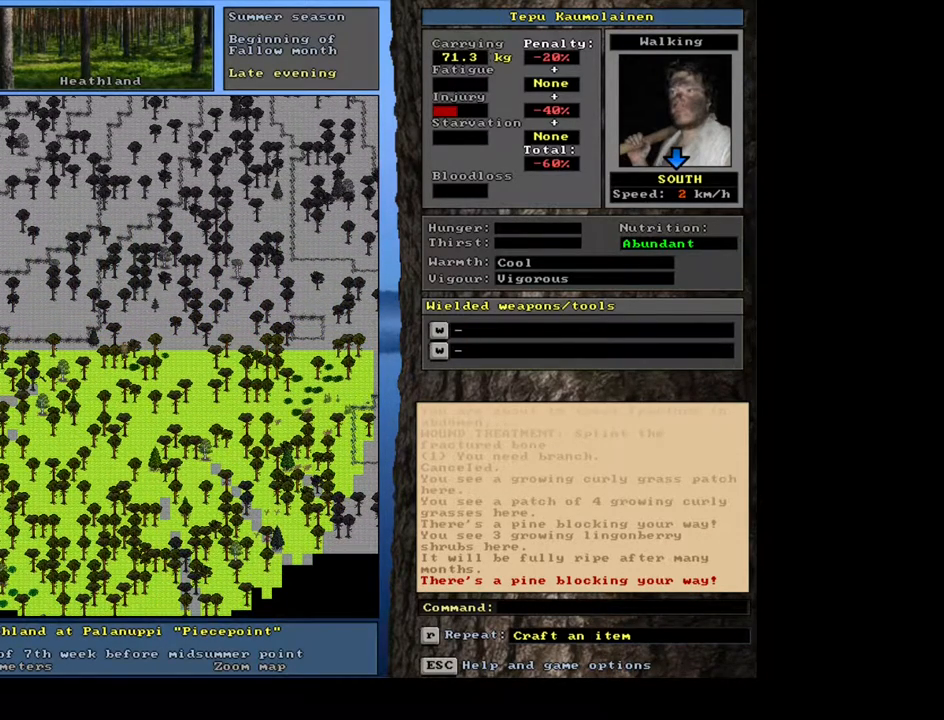
{"keys": ["ctrl_l"], "mouse": [], "events": [[67, "num4", "down"], [200, "num4", "up"], [217, "num4", "down"], [350, "num4", "up"], [400, "num4", "down"], [500, "num4", "up"]]}
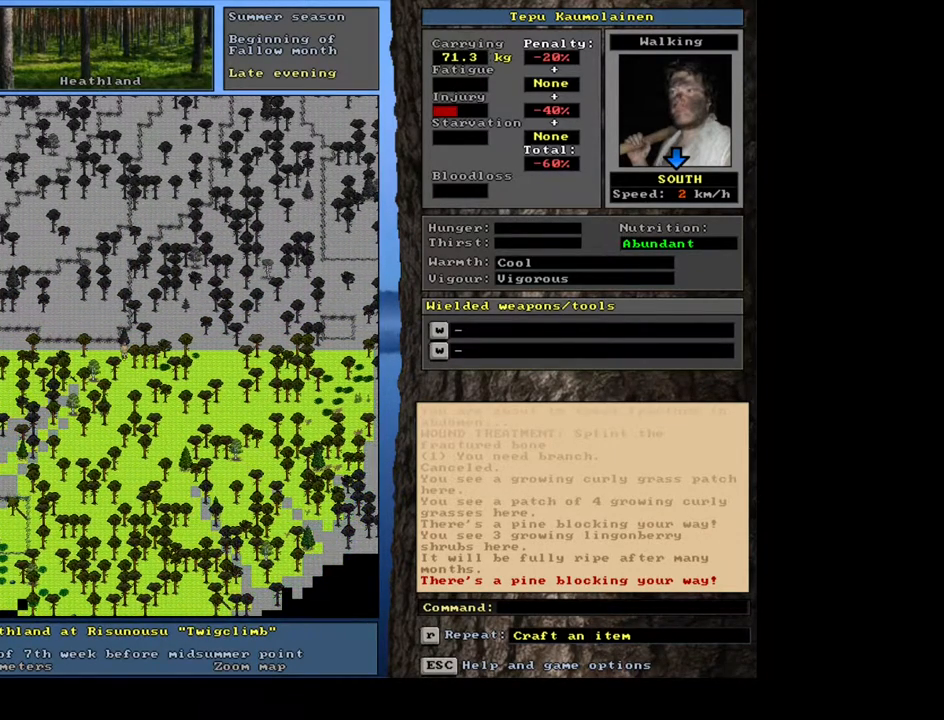
{"keys": ["ctrl_l", "num4"], "mouse": [], "events": [[67, "num4", "down"], [133, "num4", "up"], [283, "num1", "down"], [367, "num1", "up"], [500, "num4", "down"]]}
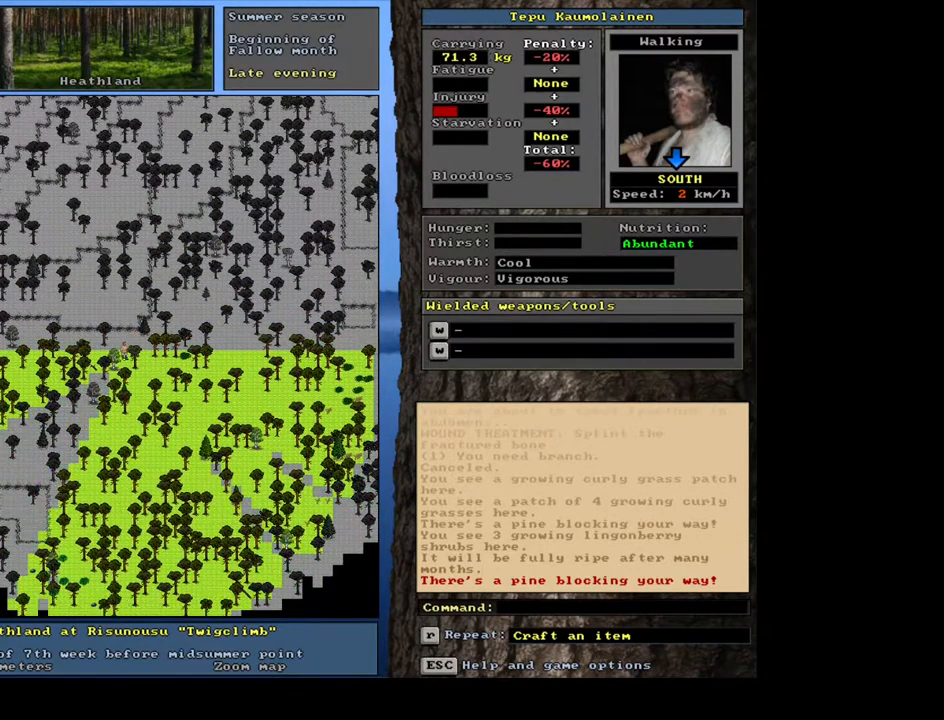
{"keys": ["ctrl_l"], "mouse": [], "events": [[117, "num4", "up"], [183, "num4", "down"], [283, "num4", "up"]]}
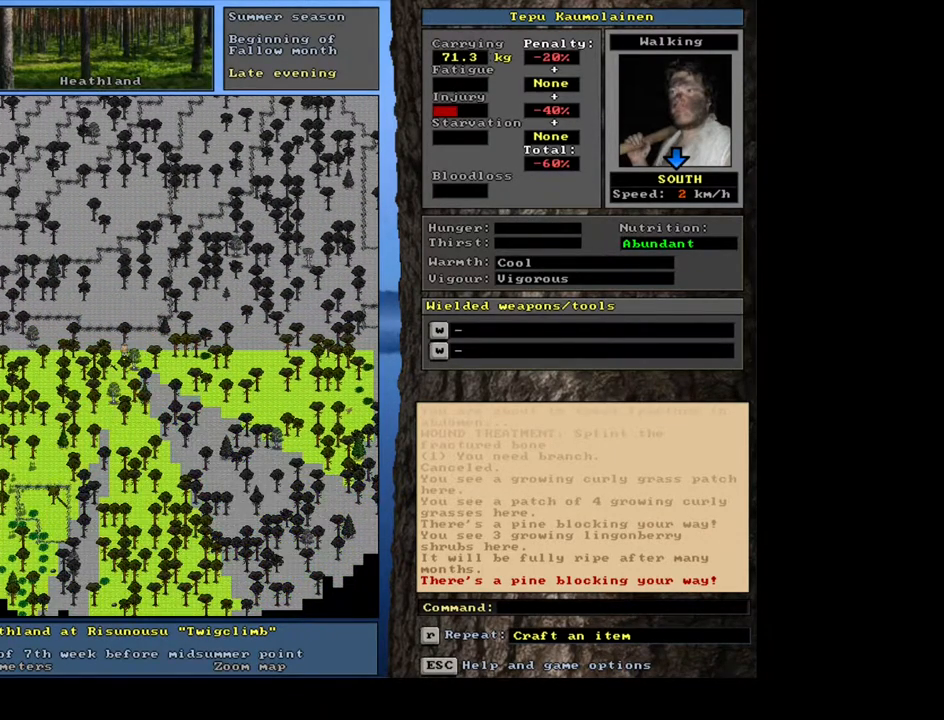
{"keys": [], "mouse": [], "events": [[100, "num4", "down"], [233, "num4", "up"], [417, "ctrl_l", "up"]]}
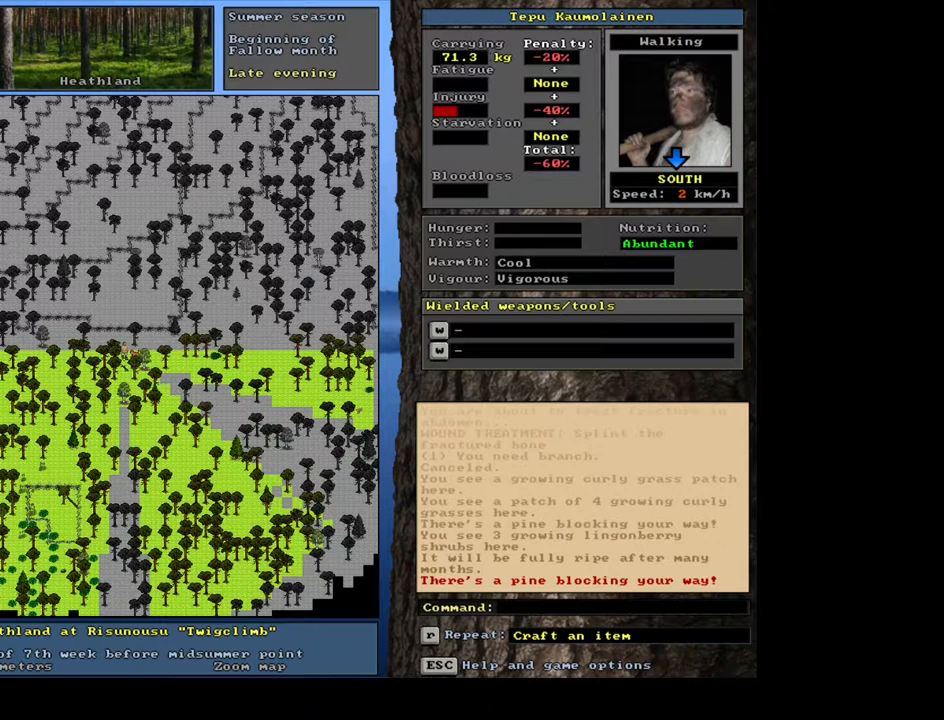
{"keys": ["ctrl_l"], "mouse": [], "events": [[183, "ctrl_l", "down"]]}
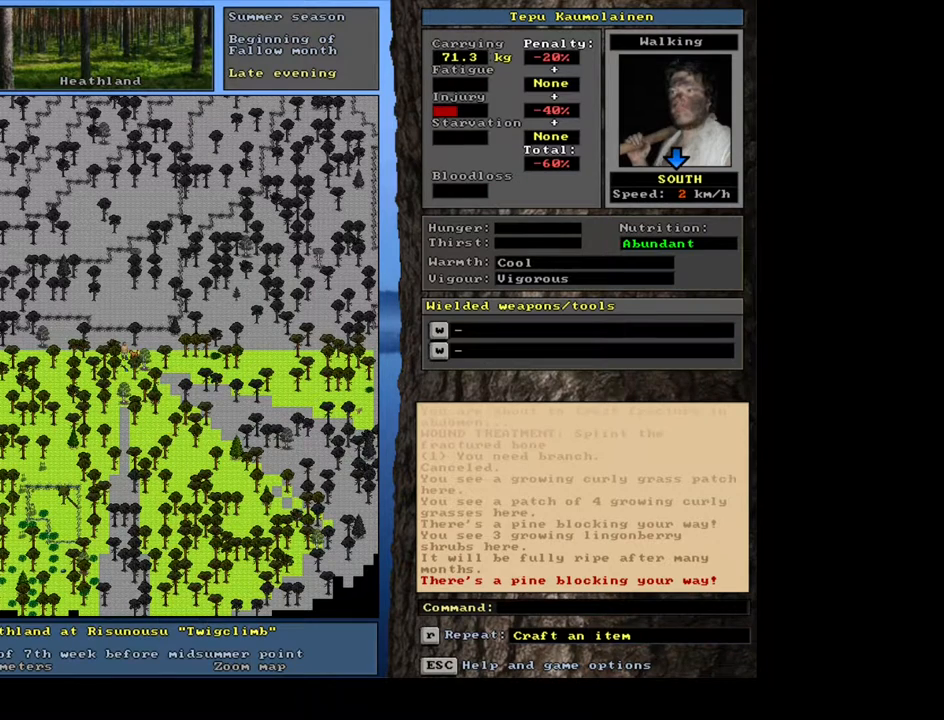
{"keys": [], "mouse": [], "events": [[50, "down", "down"], [117, "down", "up"], [133, "ctrl_l", "up"]]}
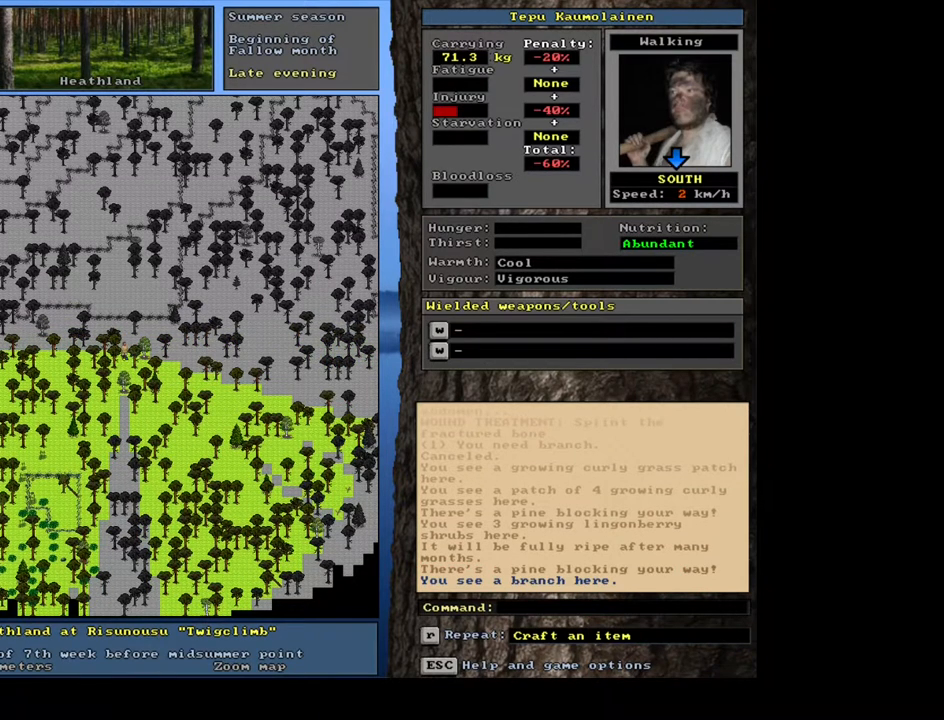
{"keys": [], "mouse": [], "events": [[217, "g", "down"], [300, "g", "up"]]}
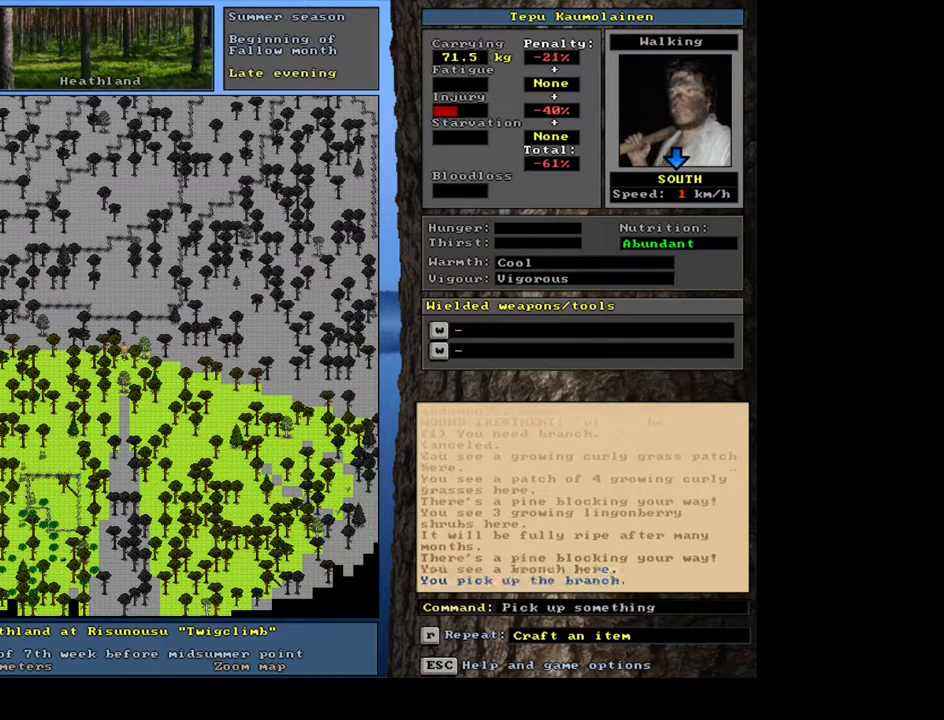
{"keys": ["shift"], "mouse": [], "events": [[483, "shift", "down"]]}
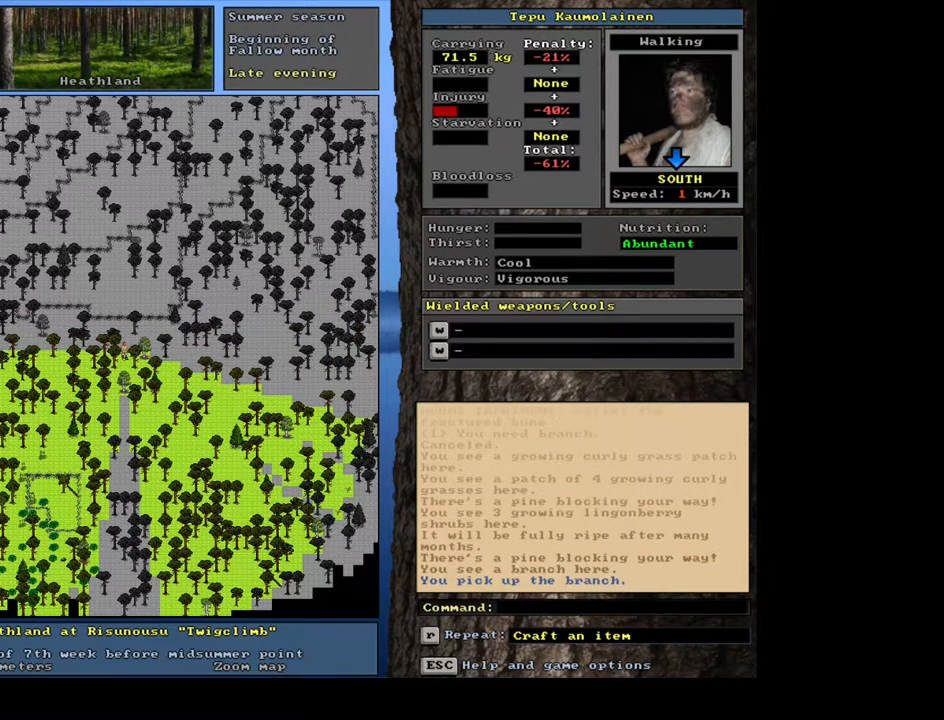
{"keys": [], "mouse": [], "events": [[117, "m", "down"], [250, "m", "up"], [250, "shift", "up"]]}
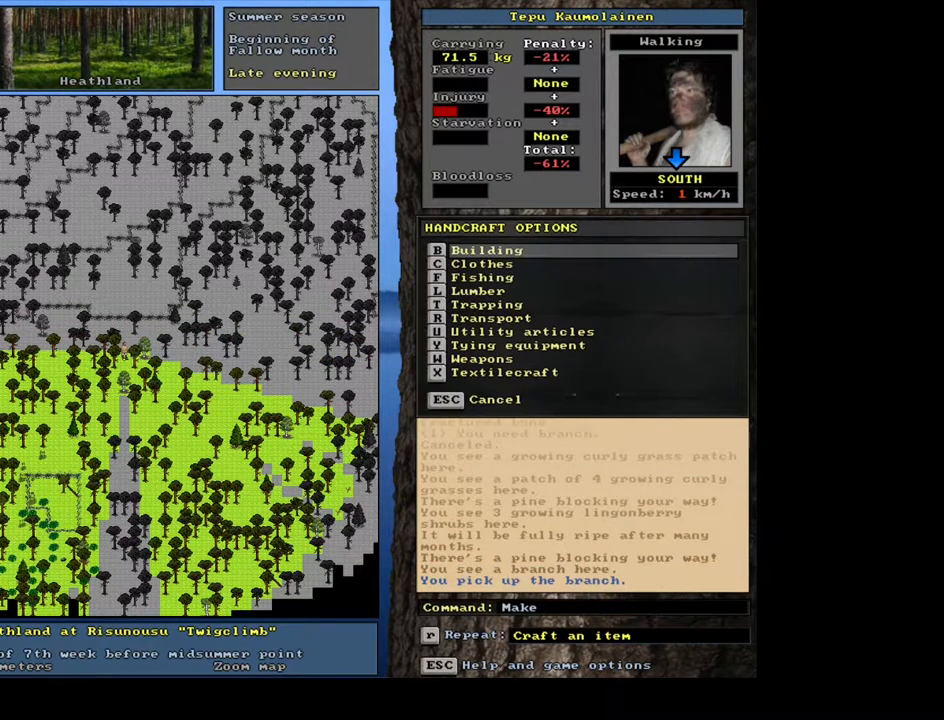
{"keys": [], "mouse": [], "events": [[67, "escape", "down"], [150, "escape", "up"]]}